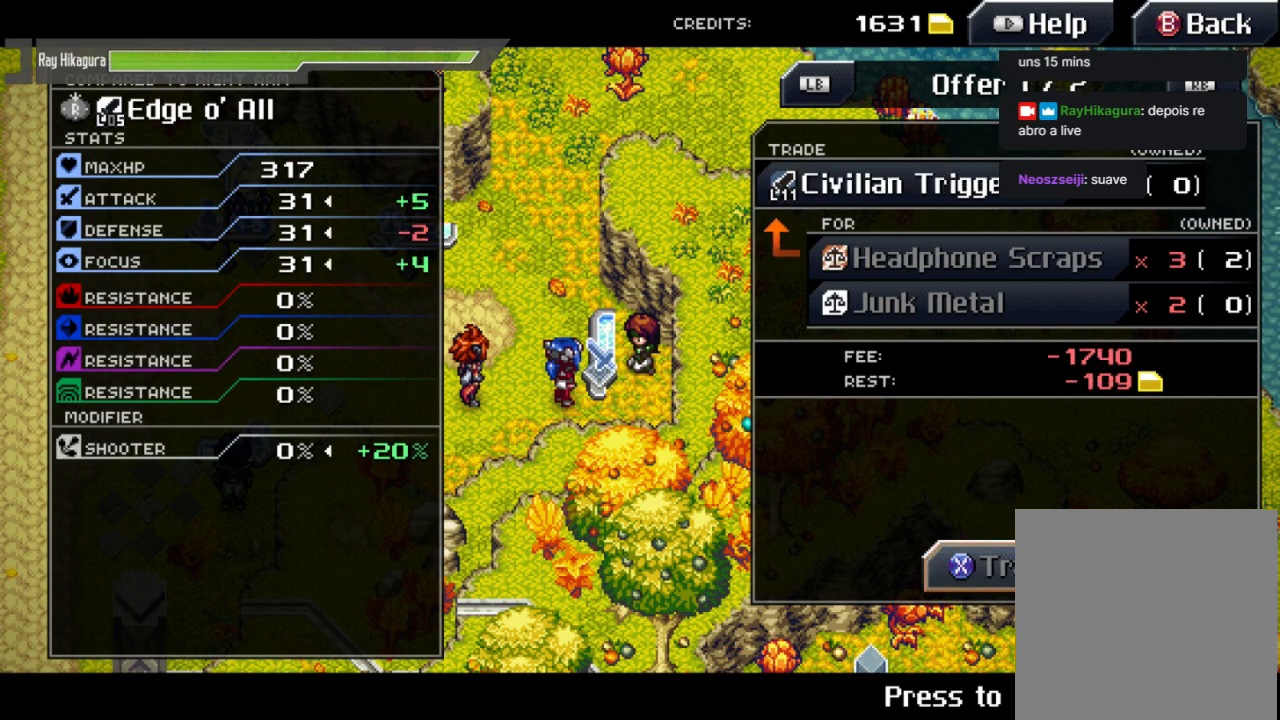
Gameplay with a controller (Xbox layout); each line is a JSON object with the inputs held at the frame after it (dt_ms = milliseconds from this image to that frame). "events" lists button and stick changes between this image and that frame as [ms after this image, input, new state], when the widget could be followed in between.
{"dt_ms": 500, "buttons": ["L1"], "left_stick": "center", "right_stick": "center", "events": [[67, "L1", "down"], [233, "L1", "up"], [467, "L1", "down"]]}
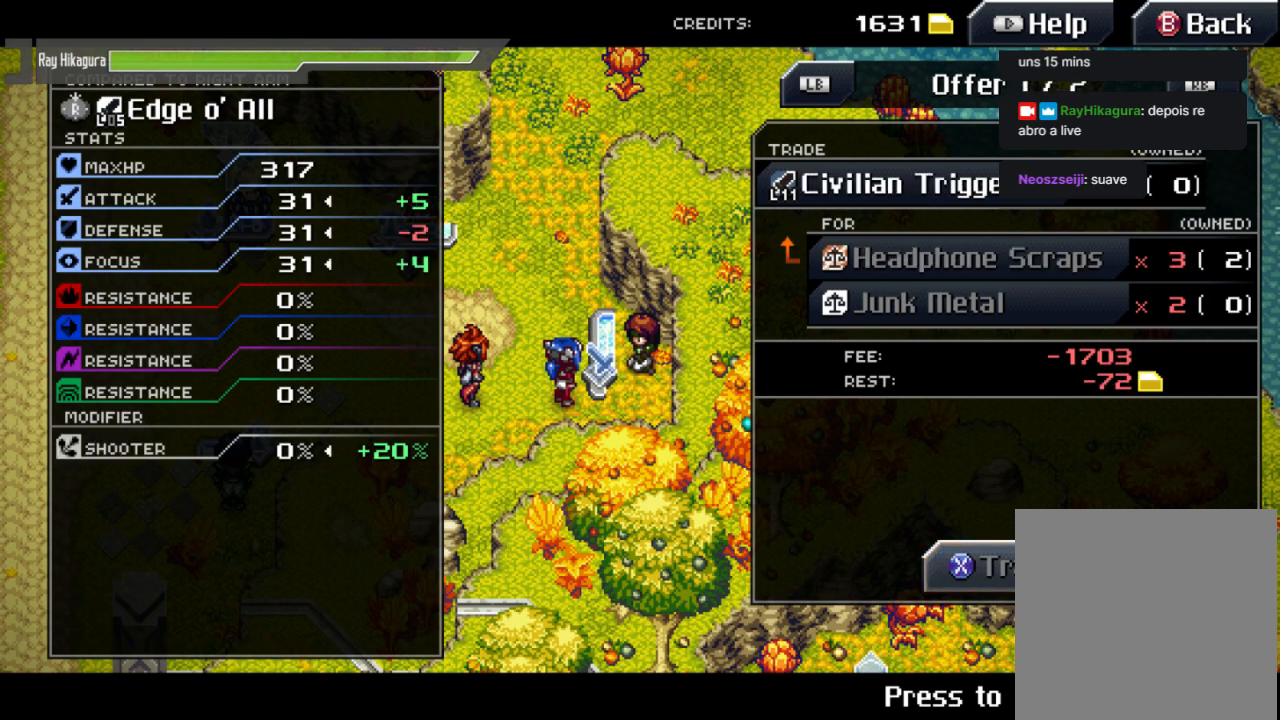
{"dt_ms": 500, "buttons": [], "left_stick": "center", "right_stick": "center", "events": [[133, "L1", "up"]]}
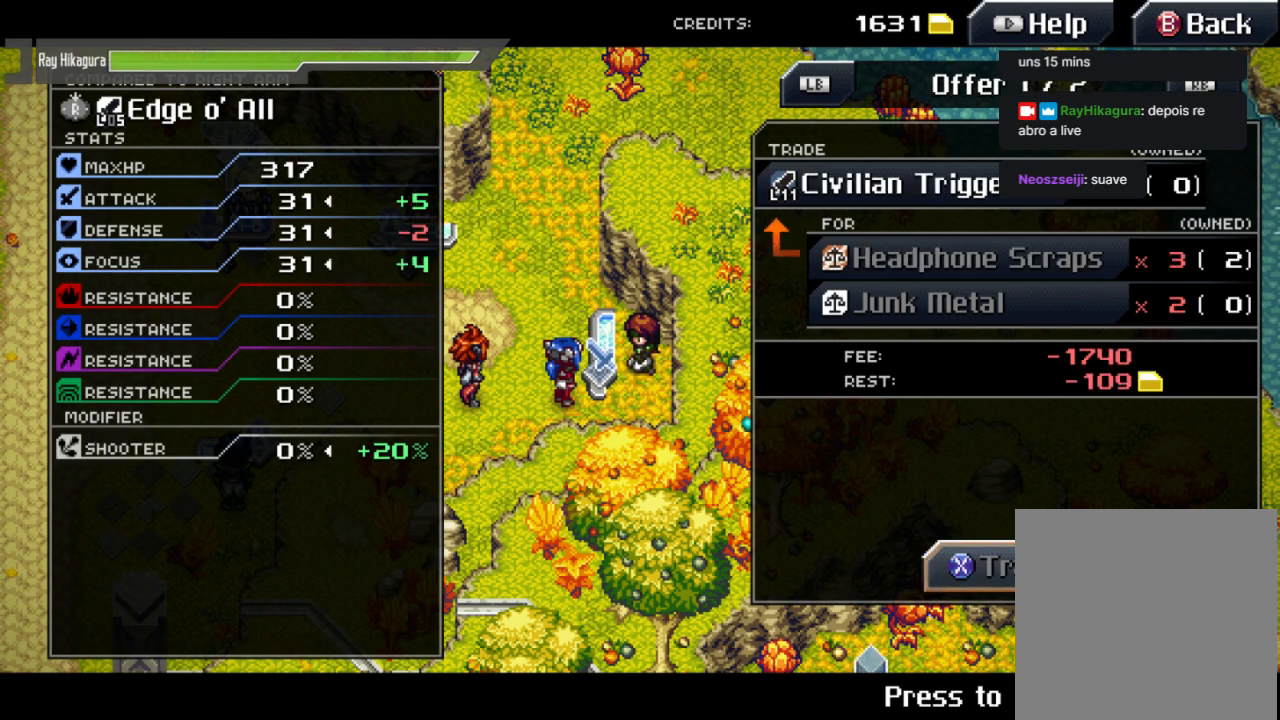
{"dt_ms": 500, "buttons": [], "left_stick": "center", "right_stick": "center", "events": [[233, "B", "down"], [400, "B", "up"]]}
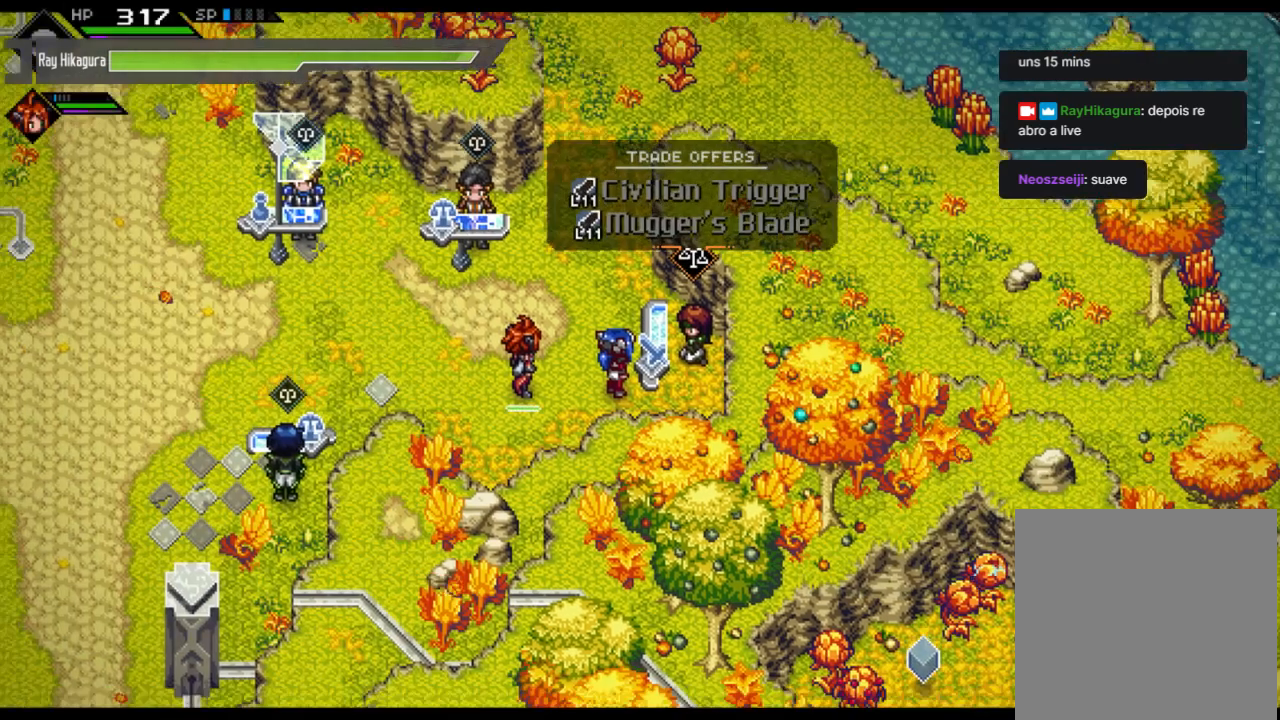
{"dt_ms": 500, "buttons": [], "left_stick": "left", "right_stick": "center", "events": [[33, "left_stick", "left"]]}
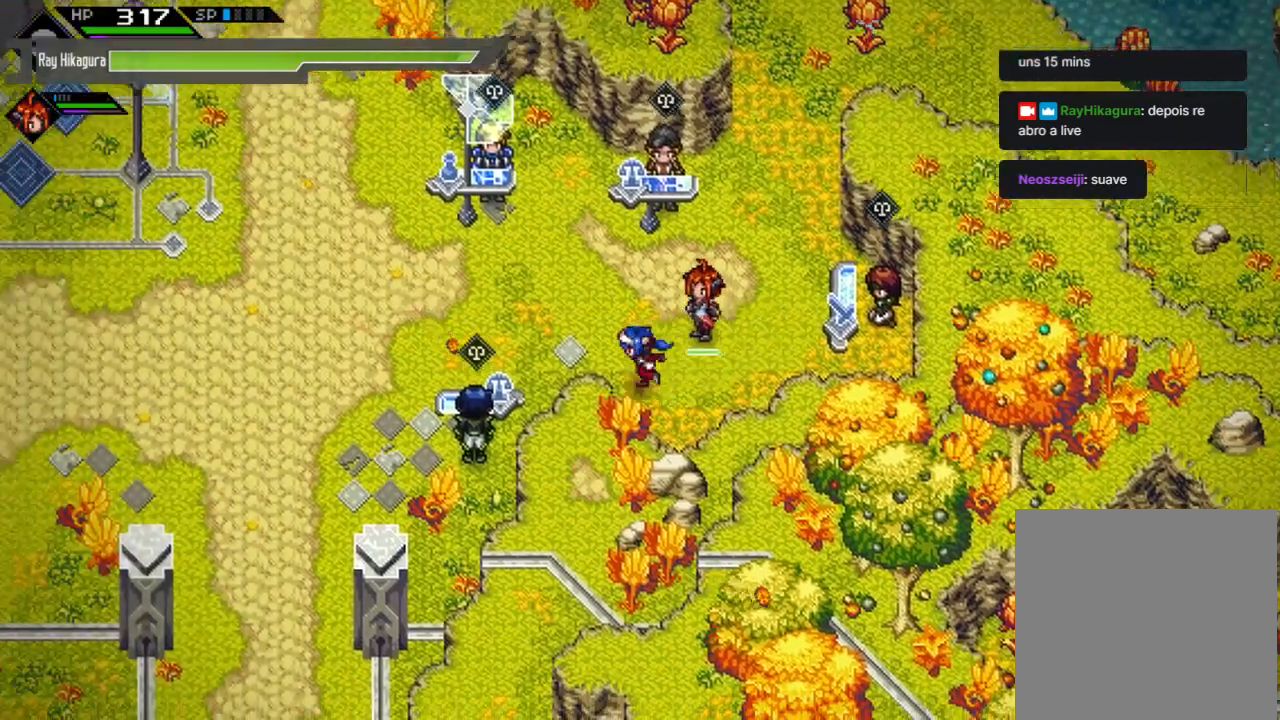
{"dt_ms": 500, "buttons": [], "left_stick": "center", "right_stick": "center", "events": [[367, "left_stick", "center"]]}
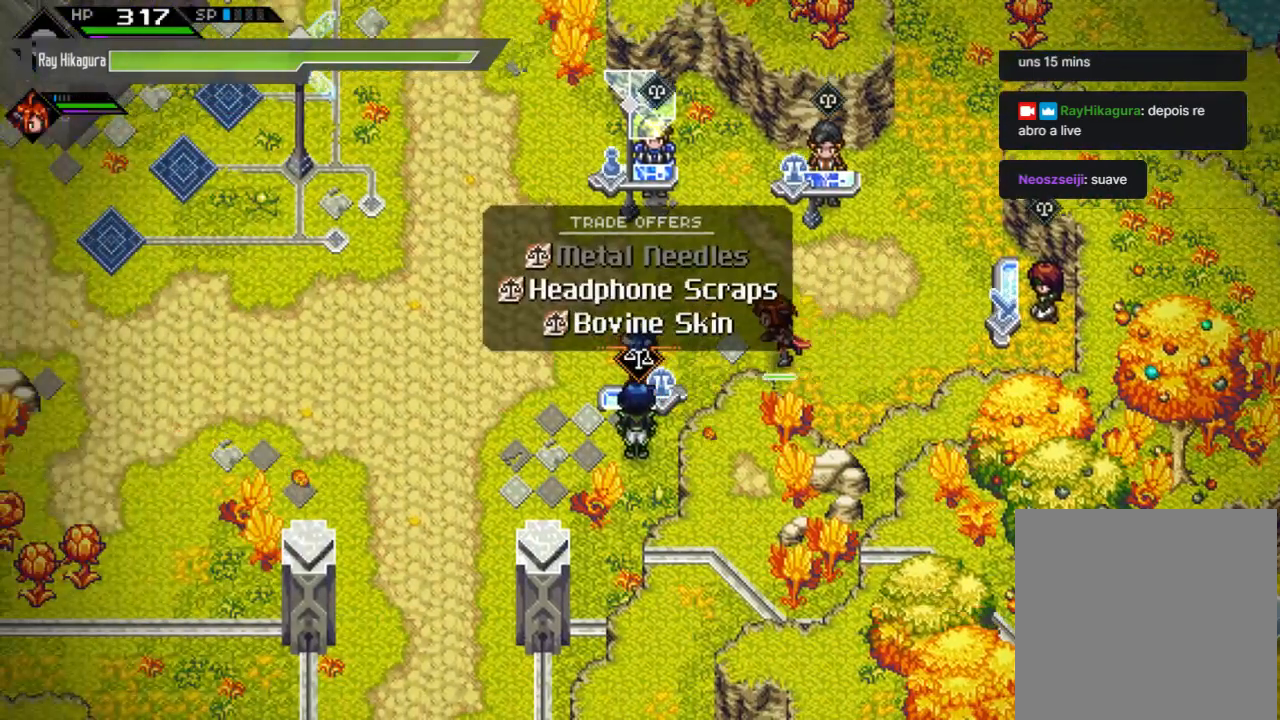
{"dt_ms": 500, "buttons": [], "left_stick": "center", "right_stick": "center", "events": []}
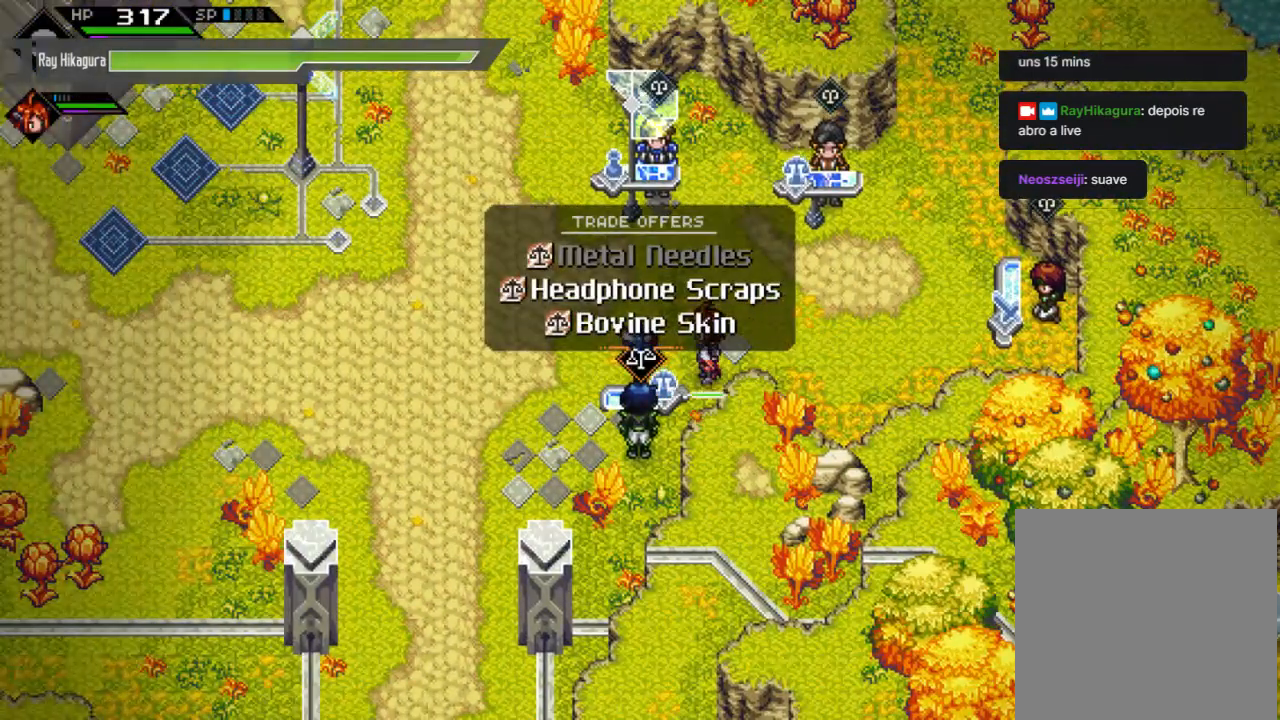
{"dt_ms": 500, "buttons": [], "left_stick": "center", "right_stick": "center", "events": []}
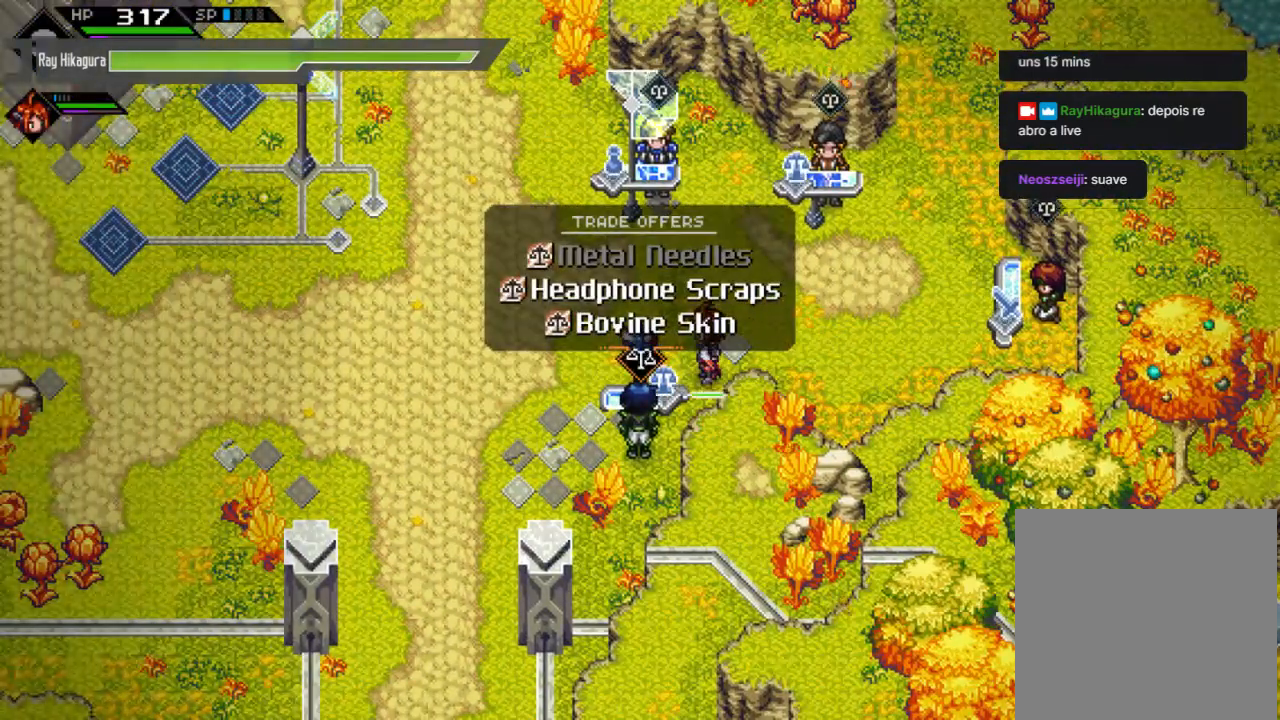
{"dt_ms": 500, "buttons": [], "left_stick": "center", "right_stick": "center", "events": []}
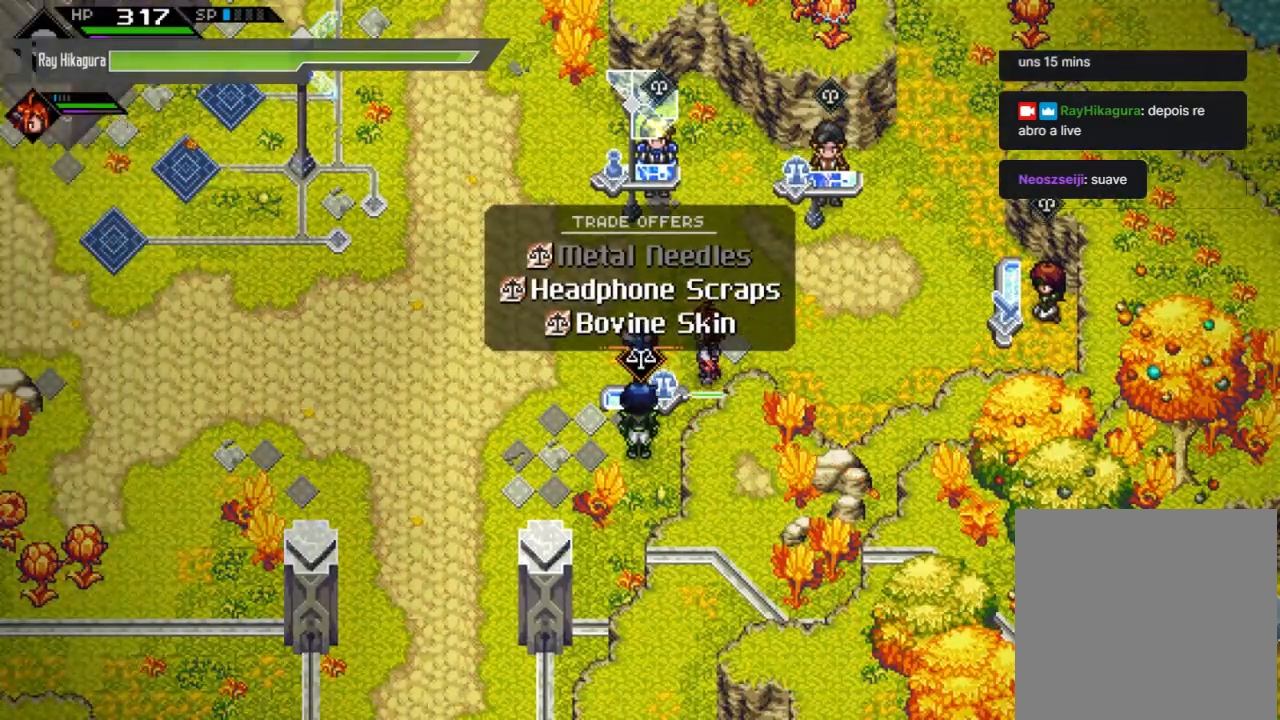
{"dt_ms": 500, "buttons": [], "left_stick": "right", "right_stick": "center", "events": [[400, "left_stick", "right"]]}
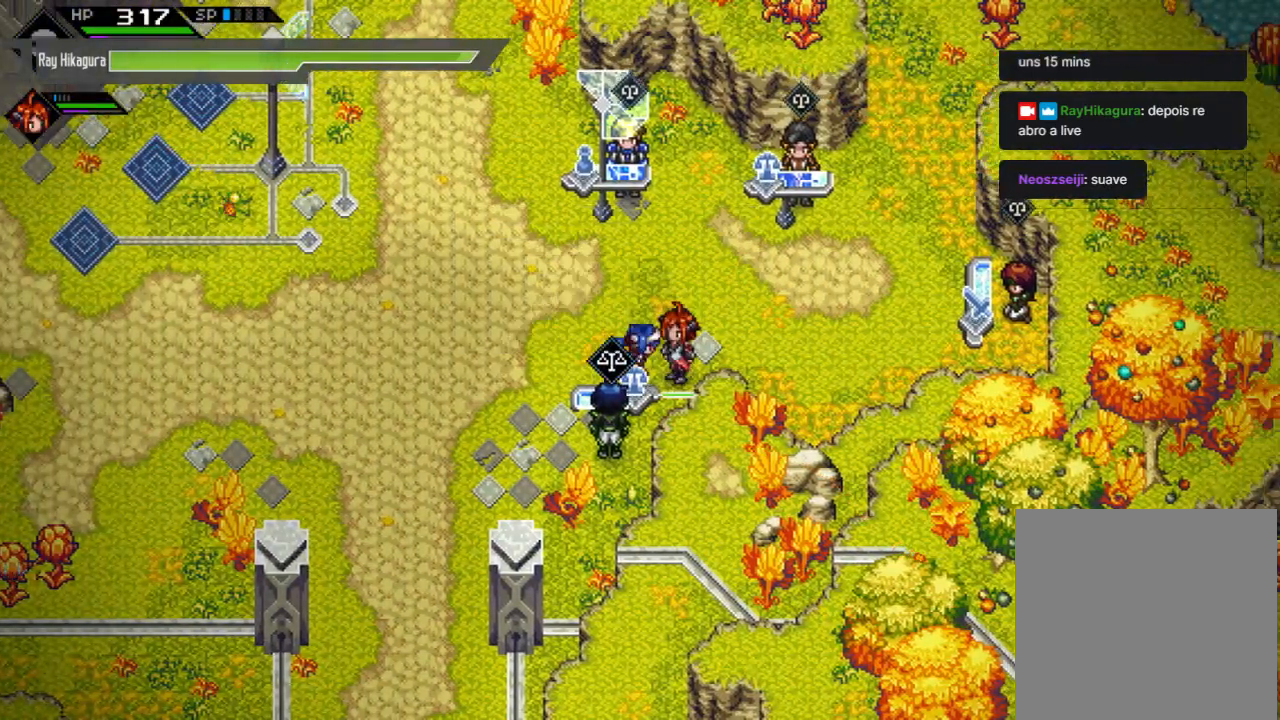
{"dt_ms": 500, "buttons": [], "left_stick": "up-right", "right_stick": "center", "events": [[400, "left_stick", "up-right"]]}
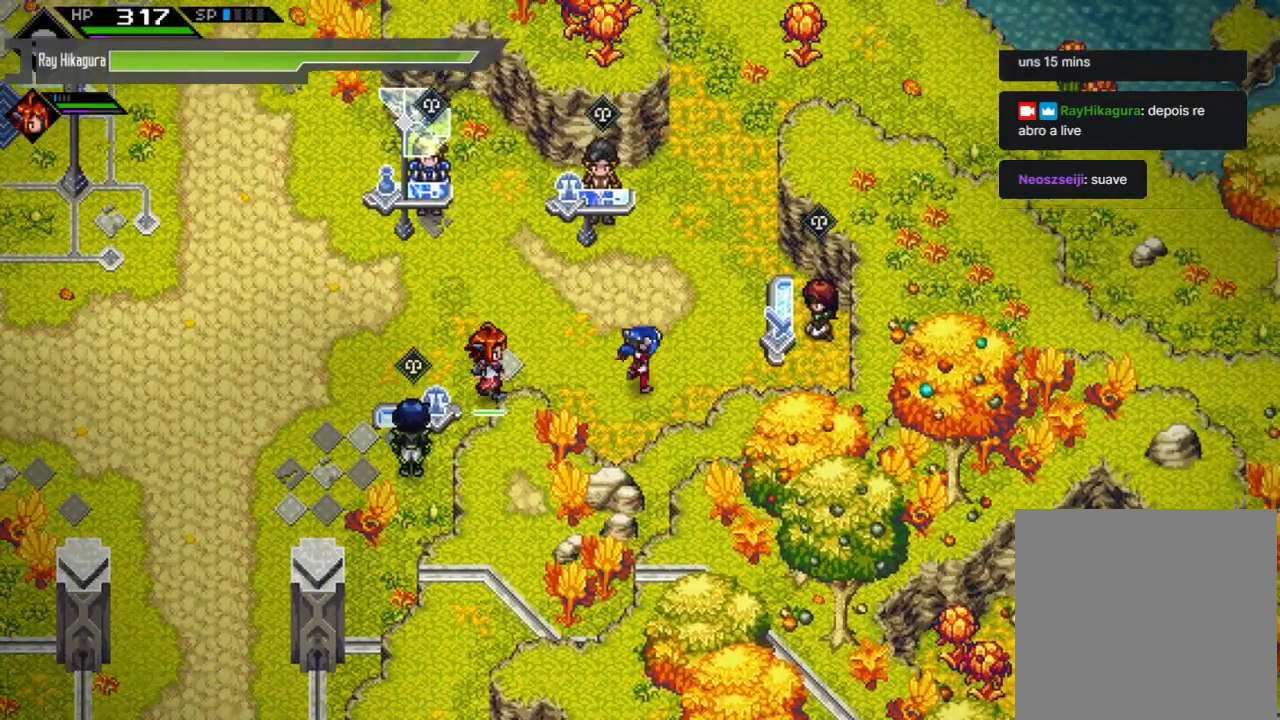
{"dt_ms": 1000, "buttons": [], "left_stick": "center", "right_stick": "center"}
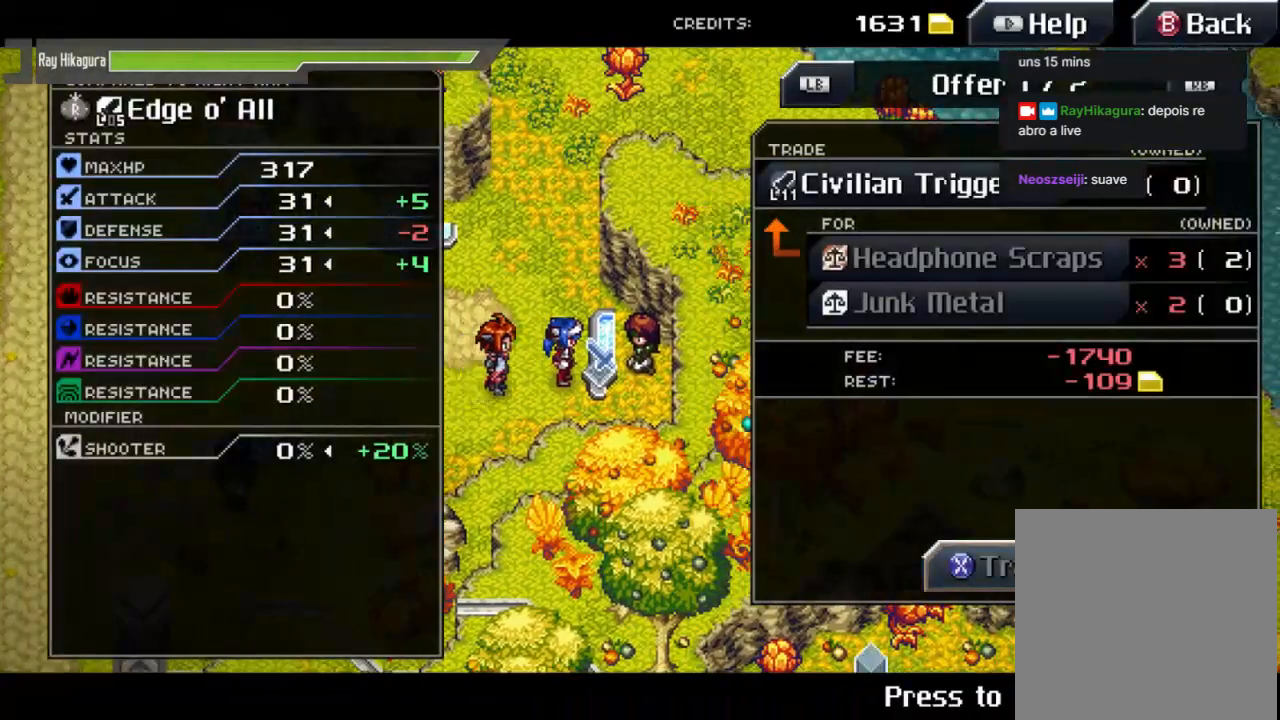
{"dt_ms": 500, "buttons": [], "left_stick": "center", "right_stick": "center", "events": [[233, "L1", "down"], [367, "L1", "up"]]}
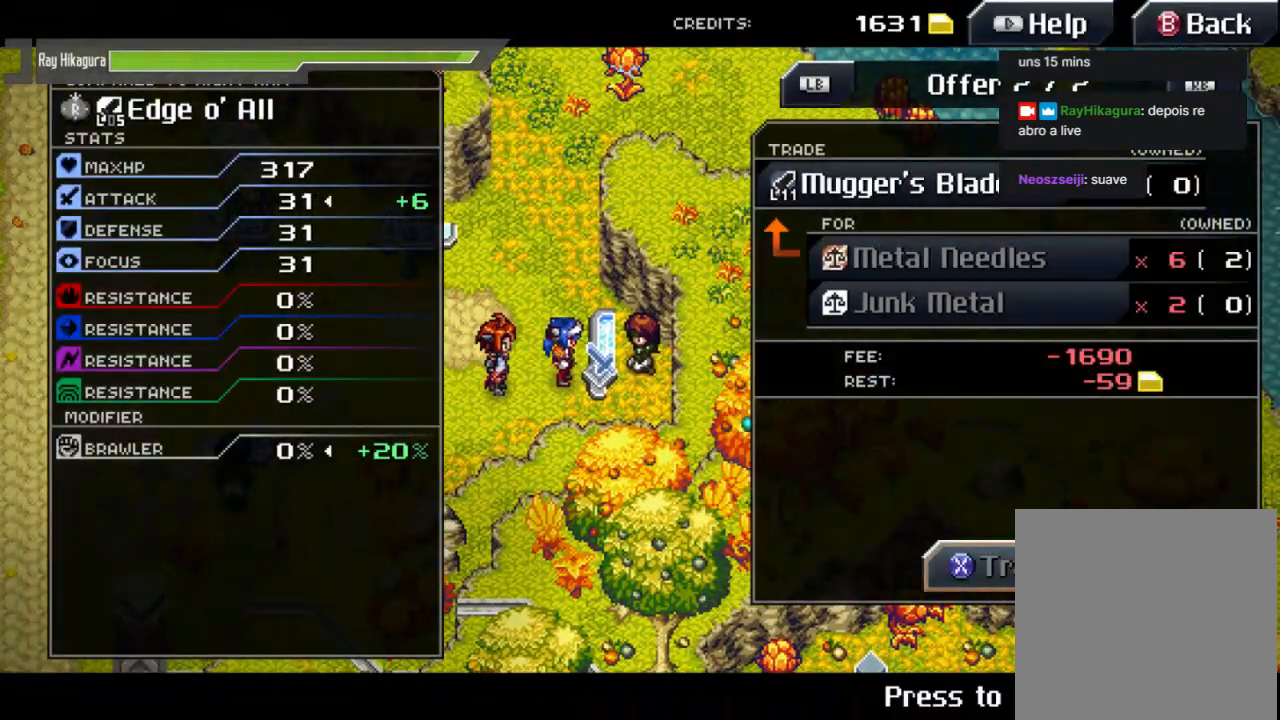
{"dt_ms": 500, "buttons": [], "left_stick": "center", "right_stick": "center", "events": []}
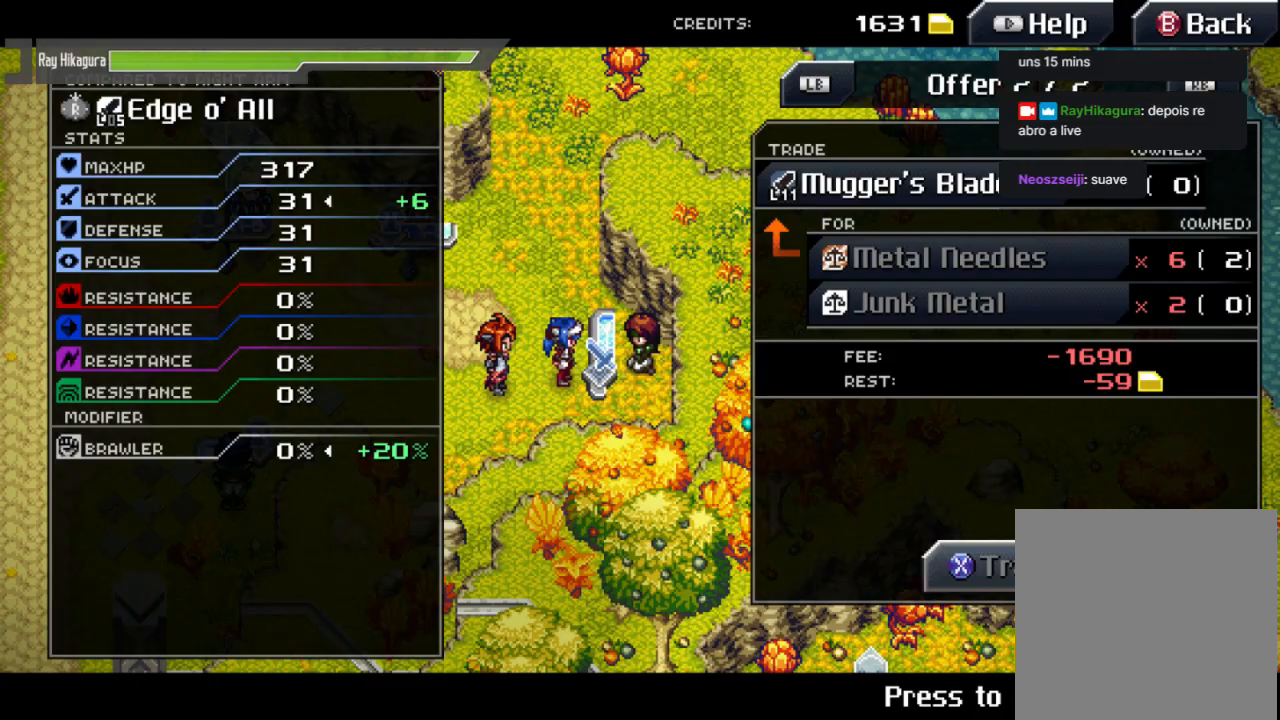
{"dt_ms": 500, "buttons": [], "left_stick": "center", "right_stick": "center", "events": [[67, "L1", "down"], [200, "L1", "up"]]}
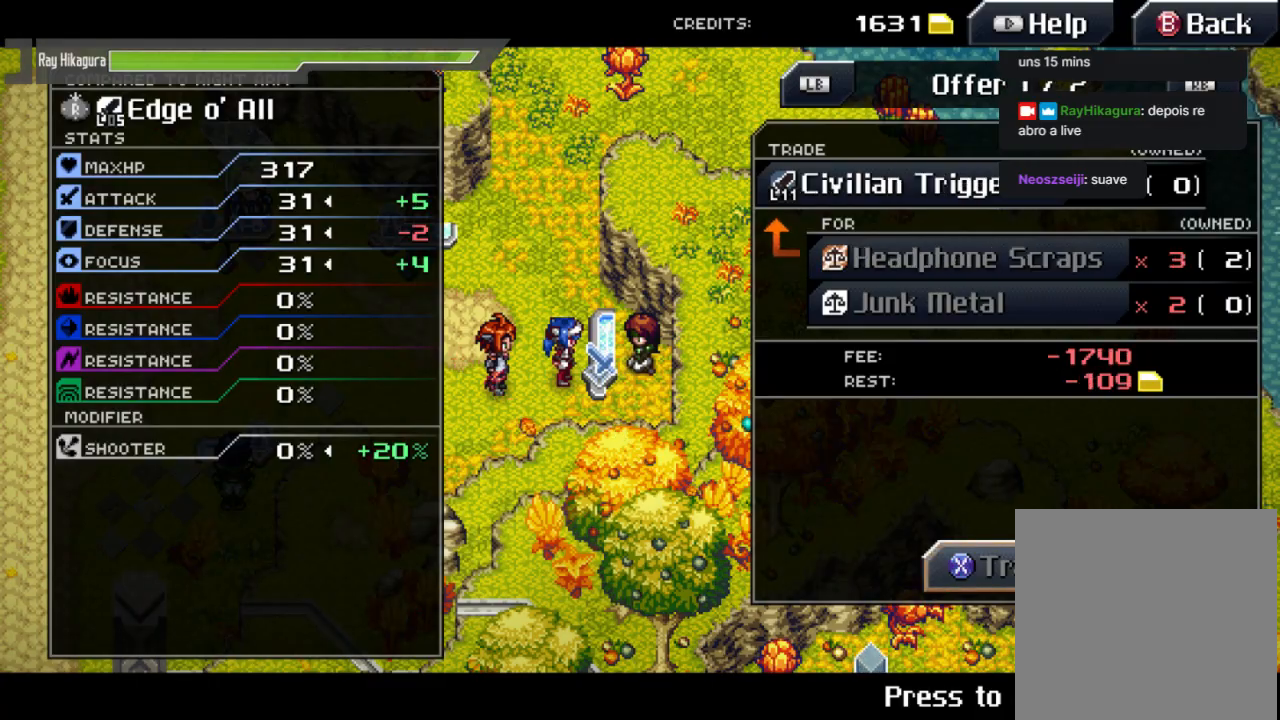
{"dt_ms": 500, "buttons": [], "left_stick": "center", "right_stick": "center", "events": []}
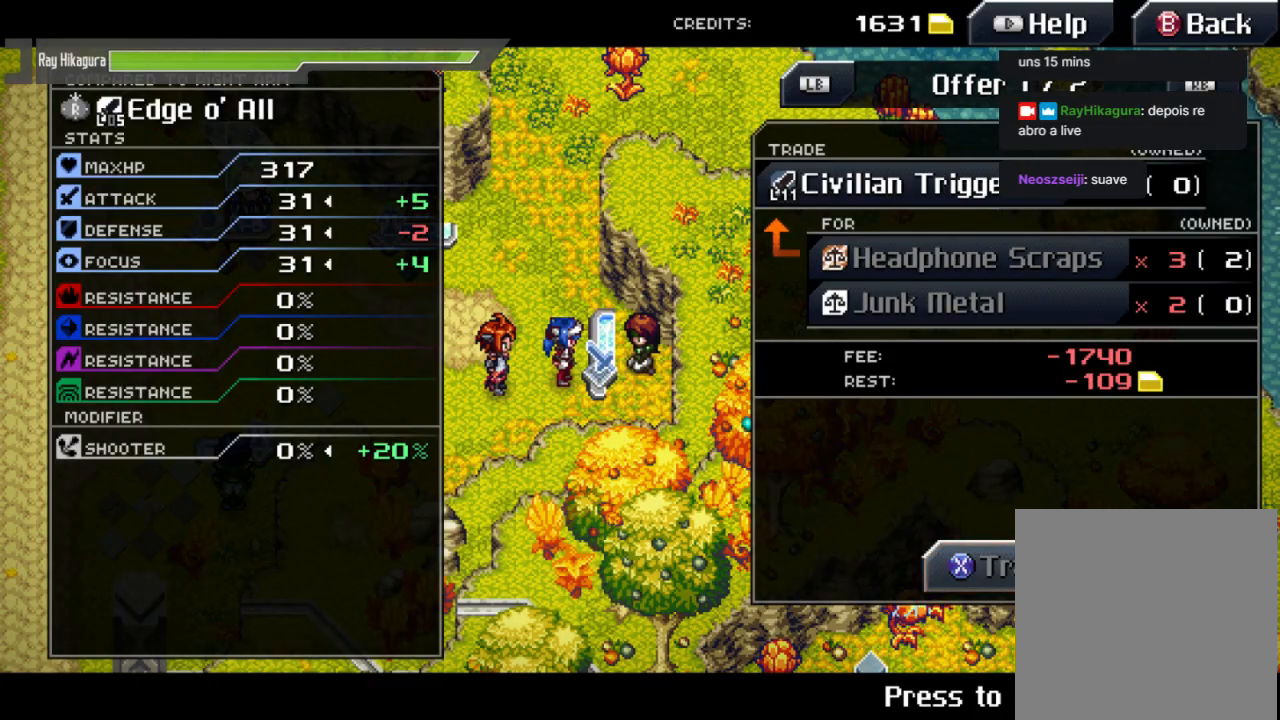
{"dt_ms": 500, "buttons": ["B"], "left_stick": "center", "right_stick": "center", "events": [[433, "B", "down"]]}
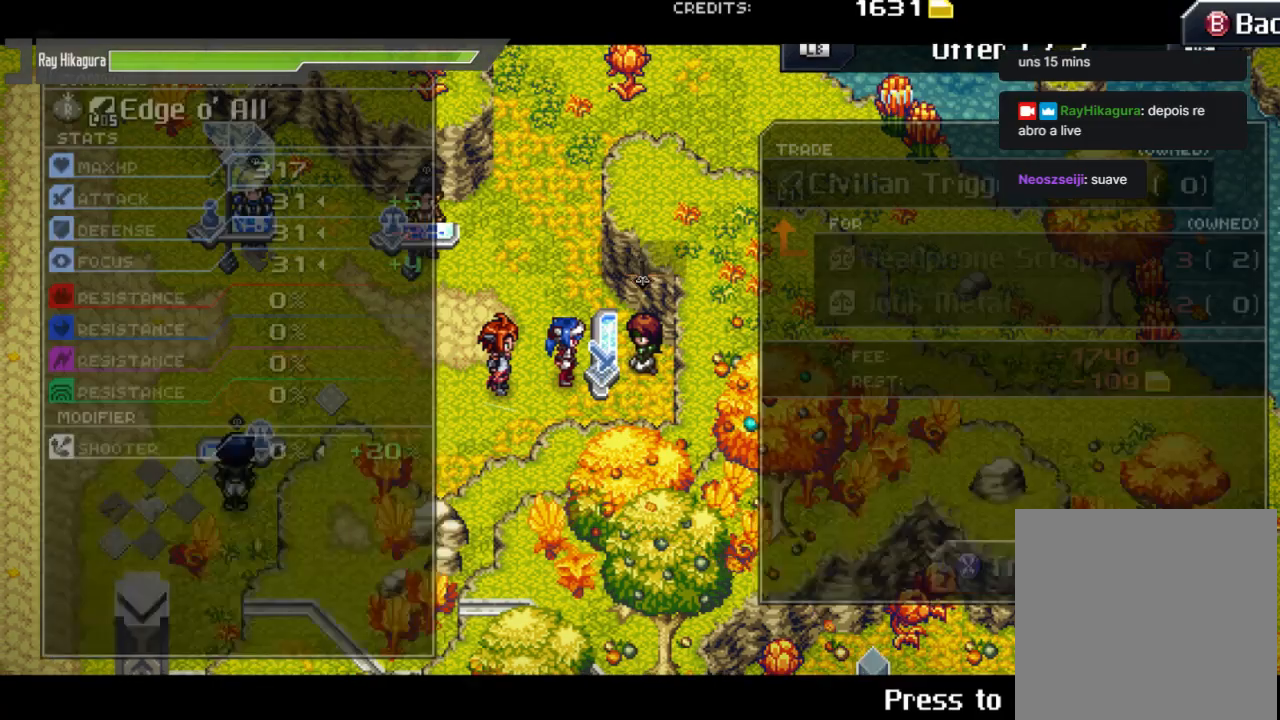
{"dt_ms": 500, "buttons": [], "left_stick": "left", "right_stick": "center", "events": [[100, "B", "up"], [200, "left_stick", "left"]]}
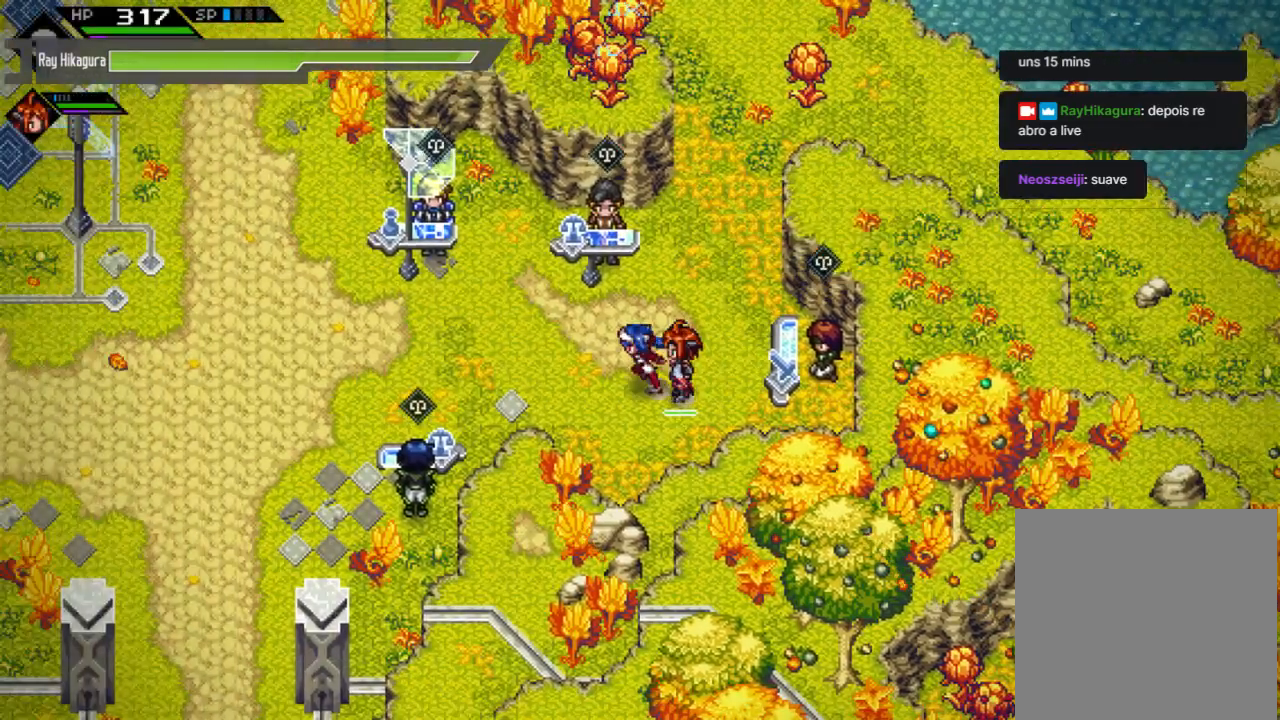
{"dt_ms": 500, "buttons": [], "left_stick": "left", "right_stick": "center", "events": []}
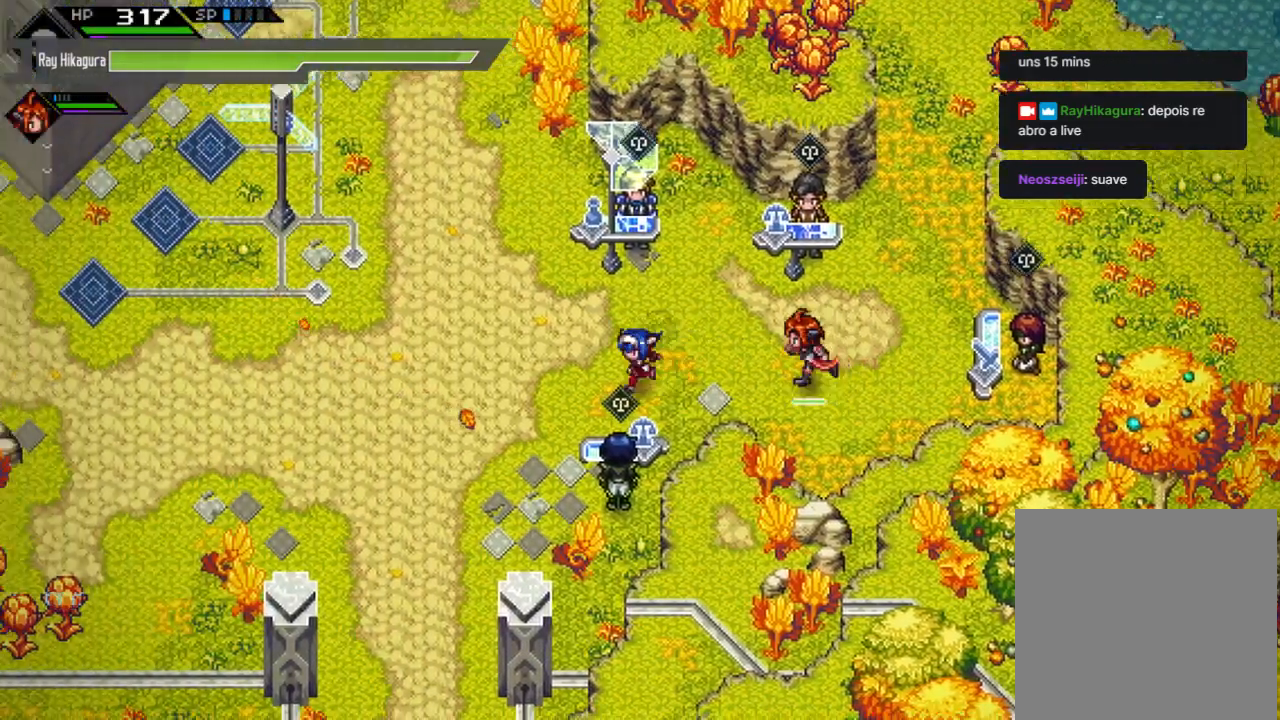
{"dt_ms": 500, "buttons": [], "left_stick": "center", "right_stick": "center", "events": [[33, "left_stick", "down-left"], [167, "left_stick", "center"]]}
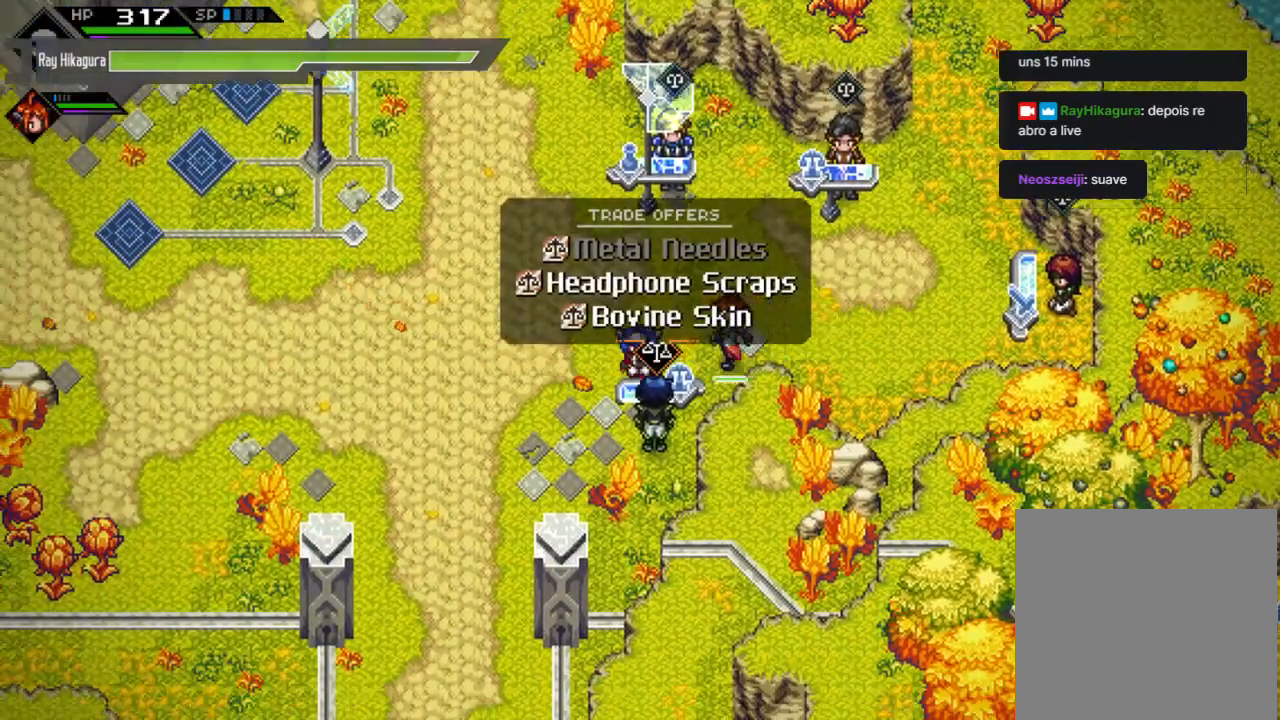
{"dt_ms": 500, "buttons": [], "left_stick": "center", "right_stick": "center"}
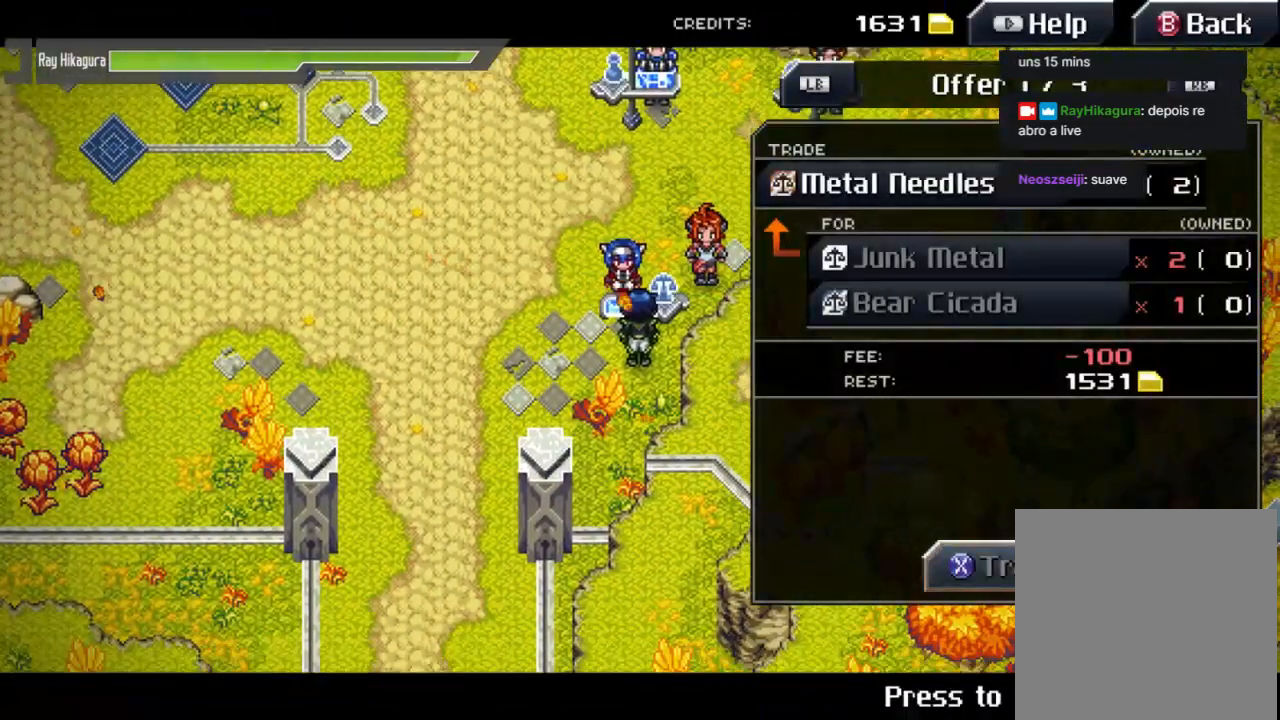
{"dt_ms": 500, "buttons": [], "left_stick": "center", "right_stick": "center", "events": []}
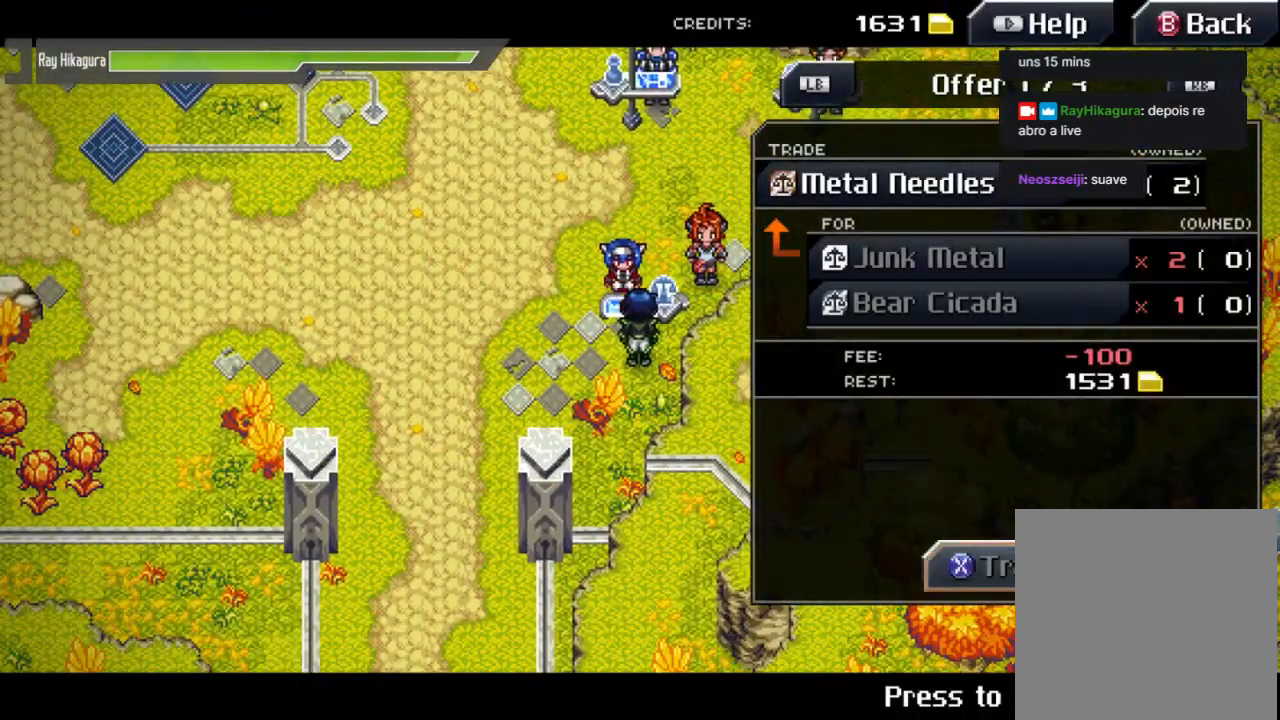
{"dt_ms": 500, "buttons": [], "left_stick": "center", "right_stick": "center", "events": []}
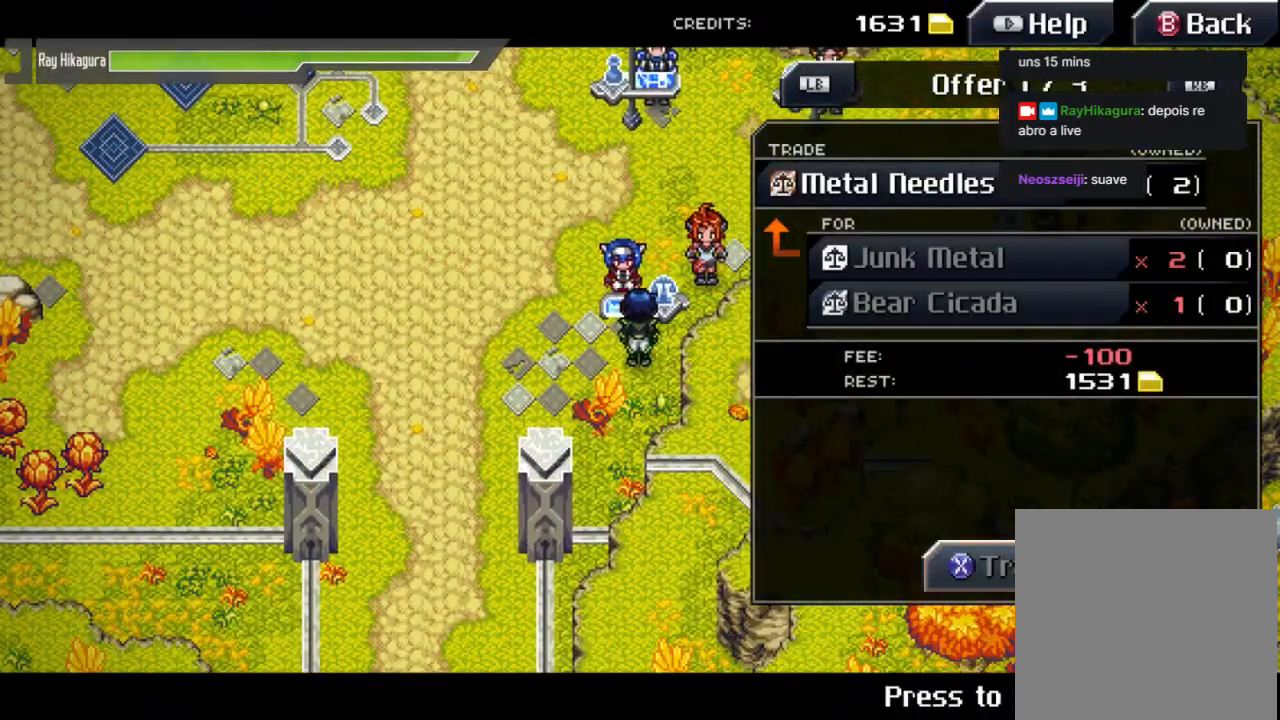
{"dt_ms": 500, "buttons": [], "left_stick": "center", "right_stick": "center", "events": []}
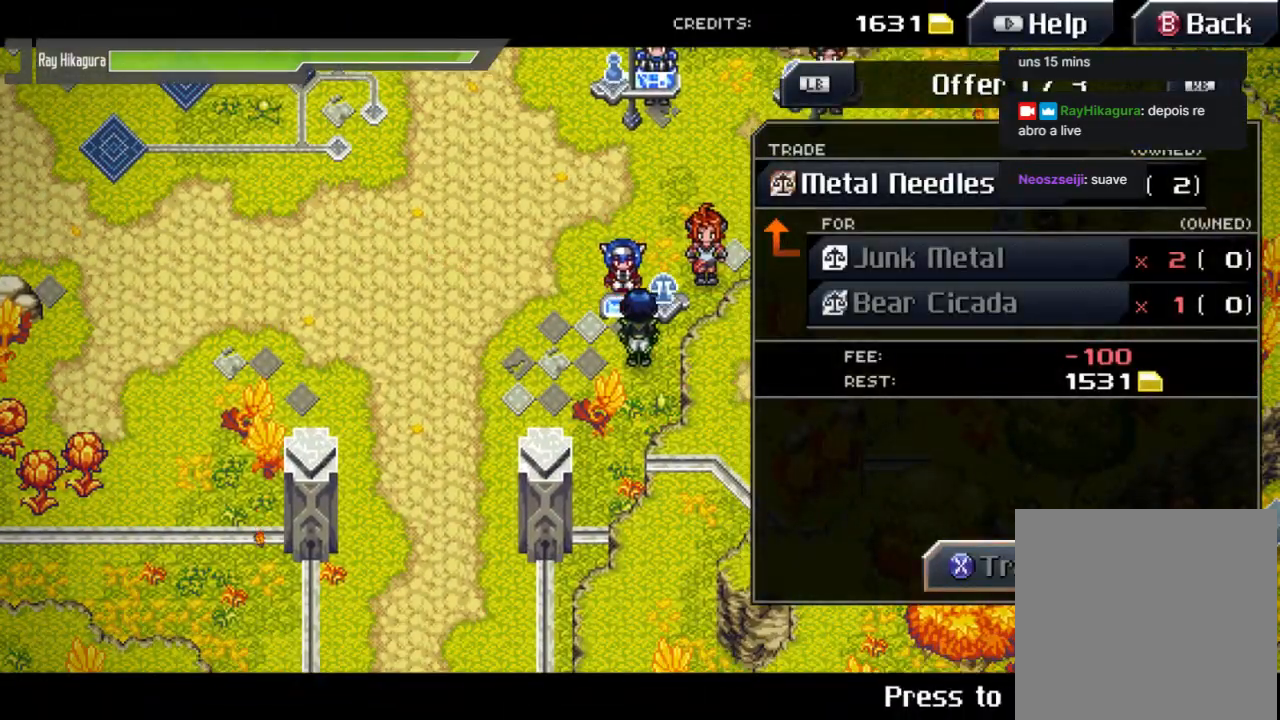
{"dt_ms": 500, "buttons": [], "left_stick": "center", "right_stick": "center", "events": []}
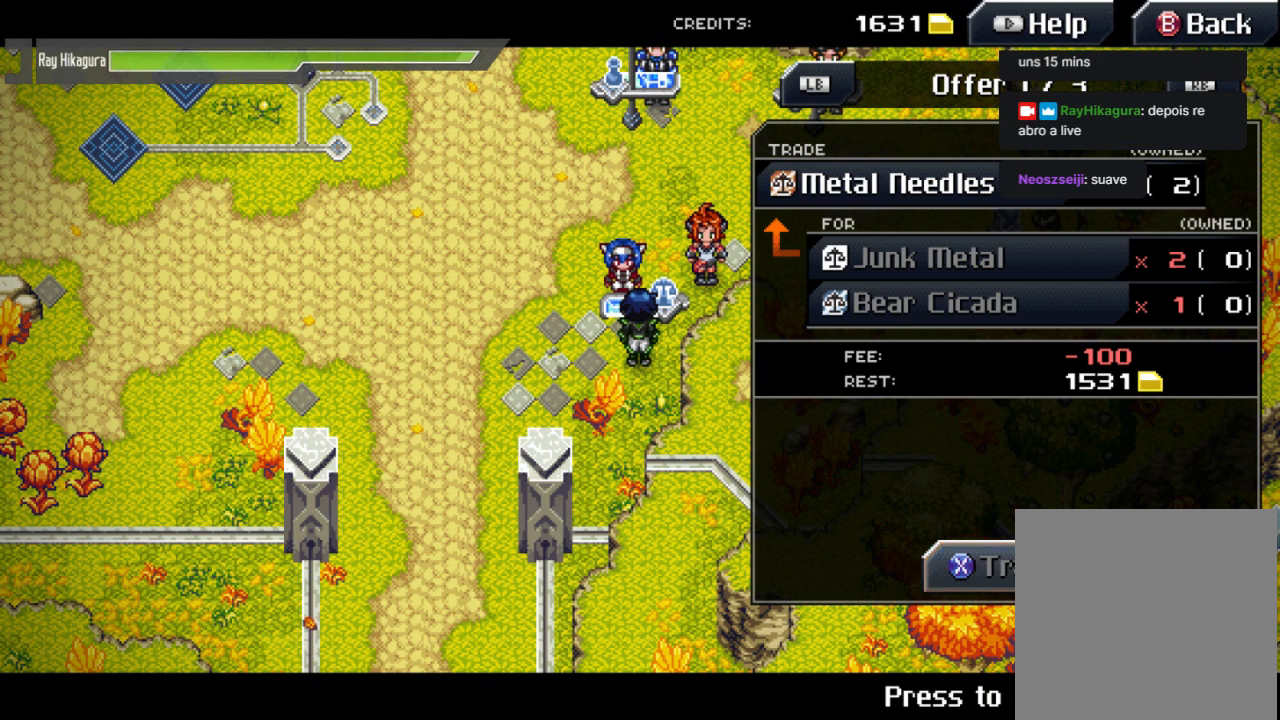
{"dt_ms": 500, "buttons": [], "left_stick": "center", "right_stick": "center", "events": []}
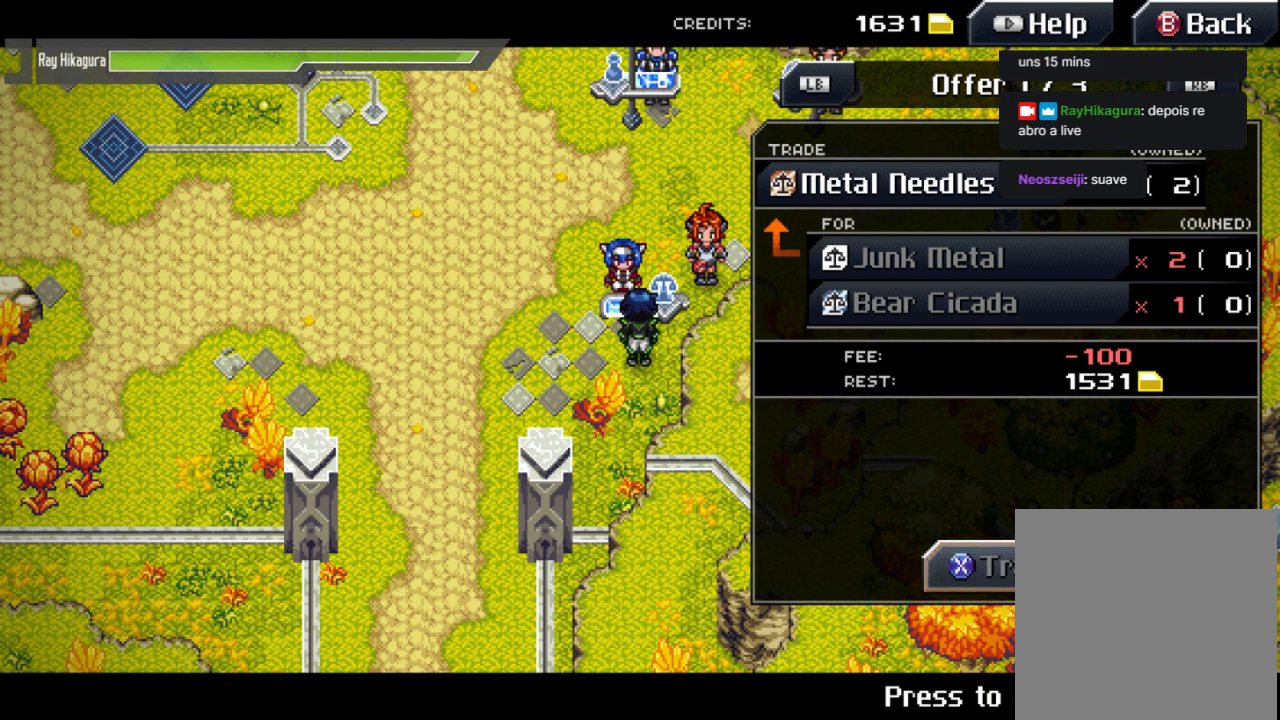
{"dt_ms": 500, "buttons": [], "left_stick": "center", "right_stick": "center", "events": [[133, "L1", "down"], [267, "L1", "up"]]}
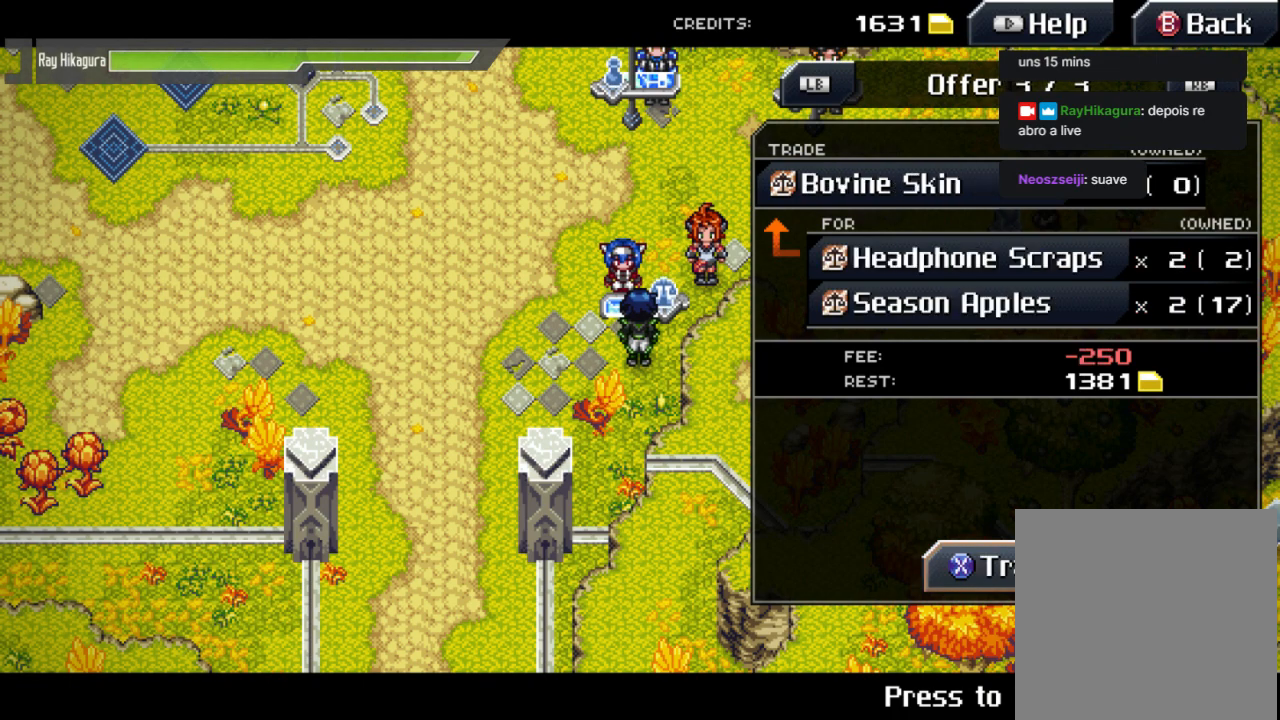
{"dt_ms": 500, "buttons": [], "left_stick": "center", "right_stick": "center", "events": []}